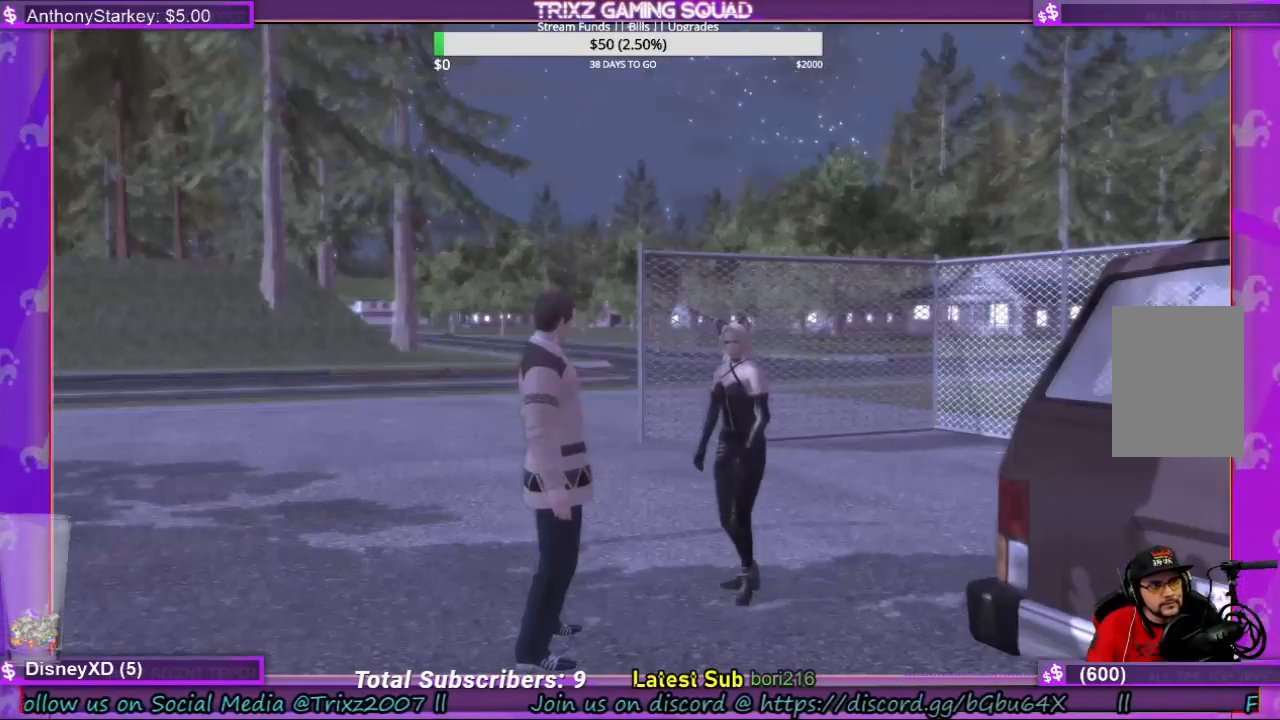
Gameplay with keyboard and mouse; each line is a JSON object with the keys and mouse buttons held at the frame after it. "events" lists presses ("down") and releases ("up") of "a", "ctrl", "d", "e", "f", "q", "r", "s", "shift", "space", "tab", "w", "mouse_left", "mouse_wheel", "mouse_right" and "mouse_mb4" between this image and that frame as [ms after this image, input, new state], when the widget could be followed in between. "mouse_left", "mouse_wheel", "mouse_right", "mouse_mb4" = the "left", "wheel", "right", "mb4" buttons of the "mouse" list. No other keys are recorded. "wheel" means that the mouse wheel is clicked or scrolled. Mouse movement is not recorded.
{"keys": [], "mouse": [], "events": []}
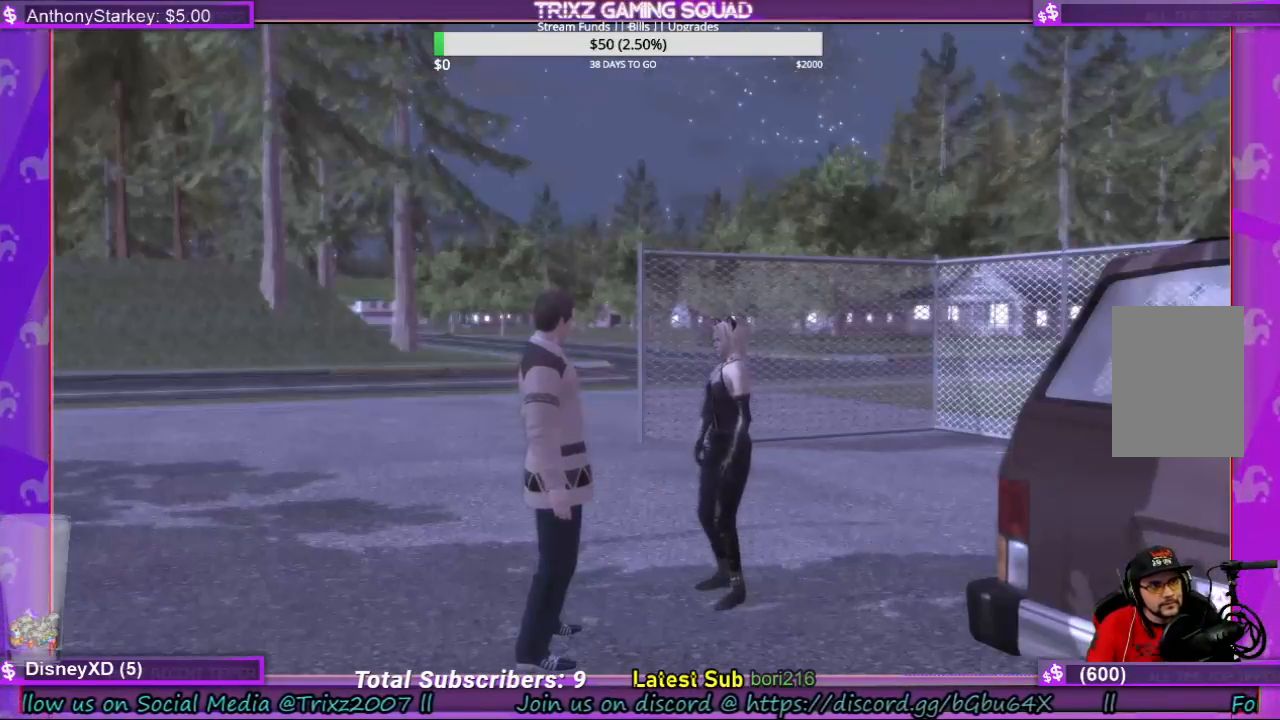
{"keys": [], "mouse": [], "events": []}
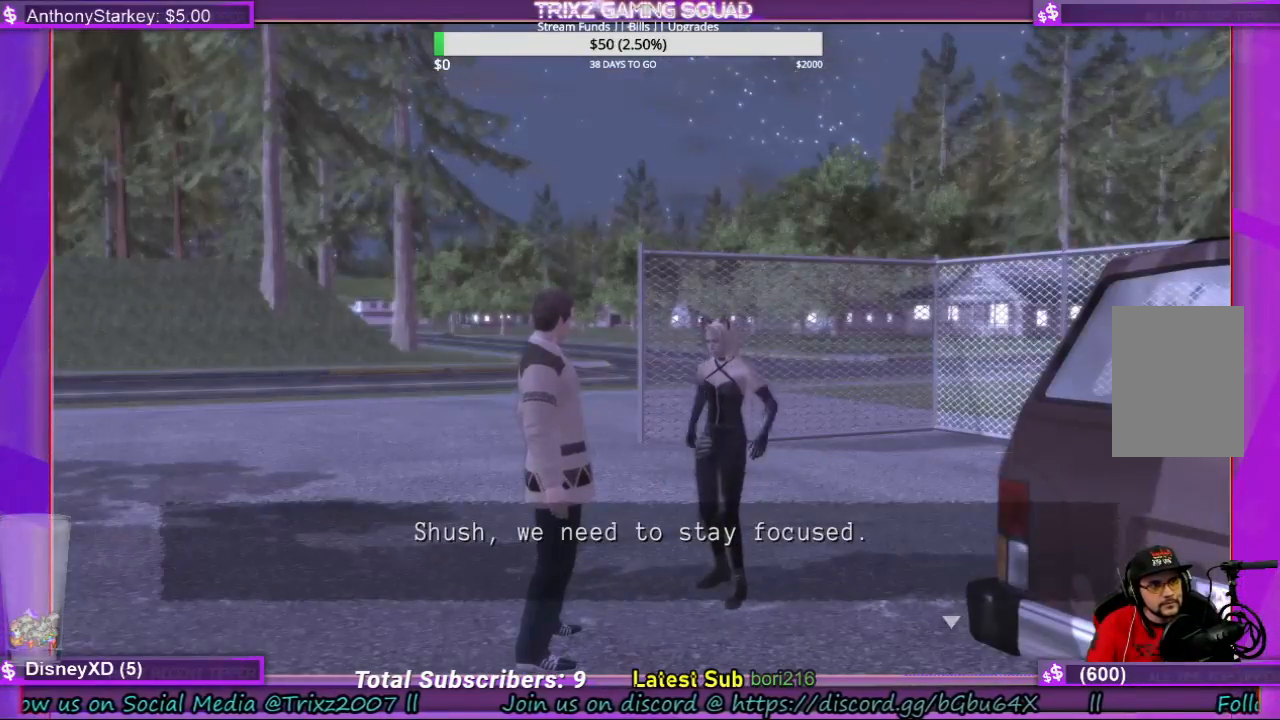
{"keys": [], "mouse": [], "events": [[267, "e", "down"], [433, "e", "up"]]}
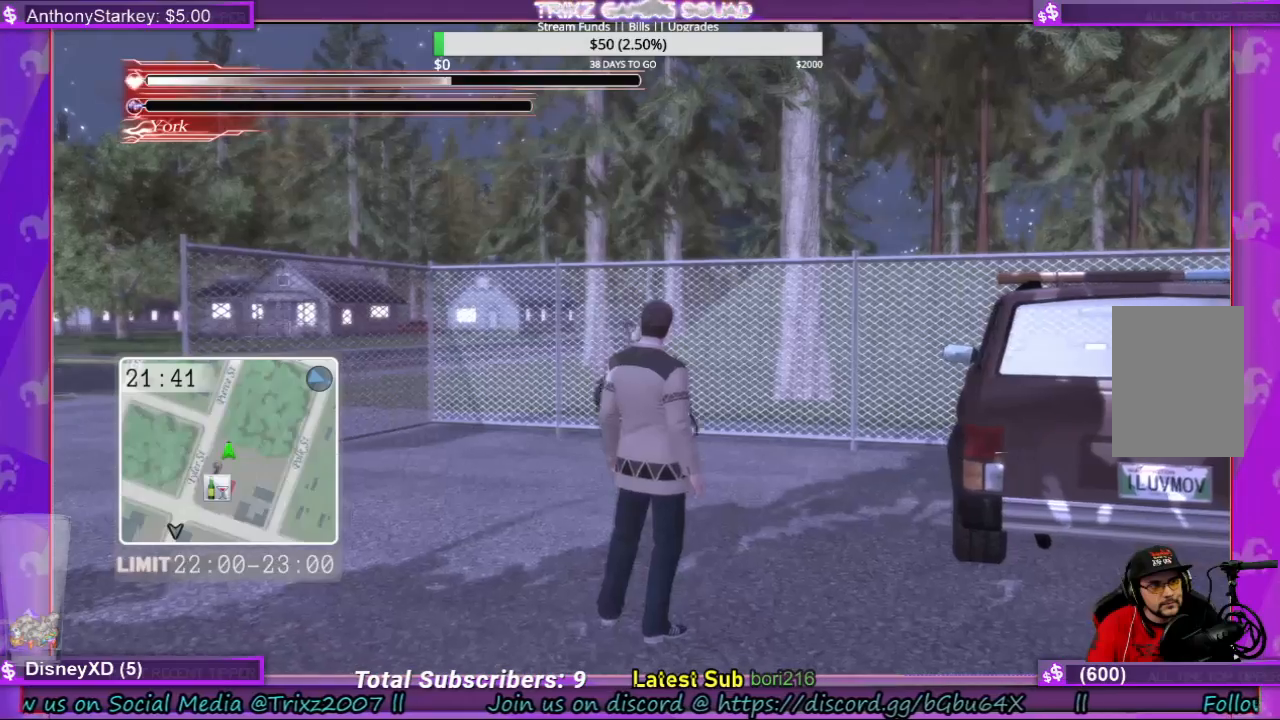
{"keys": [], "mouse": [], "events": []}
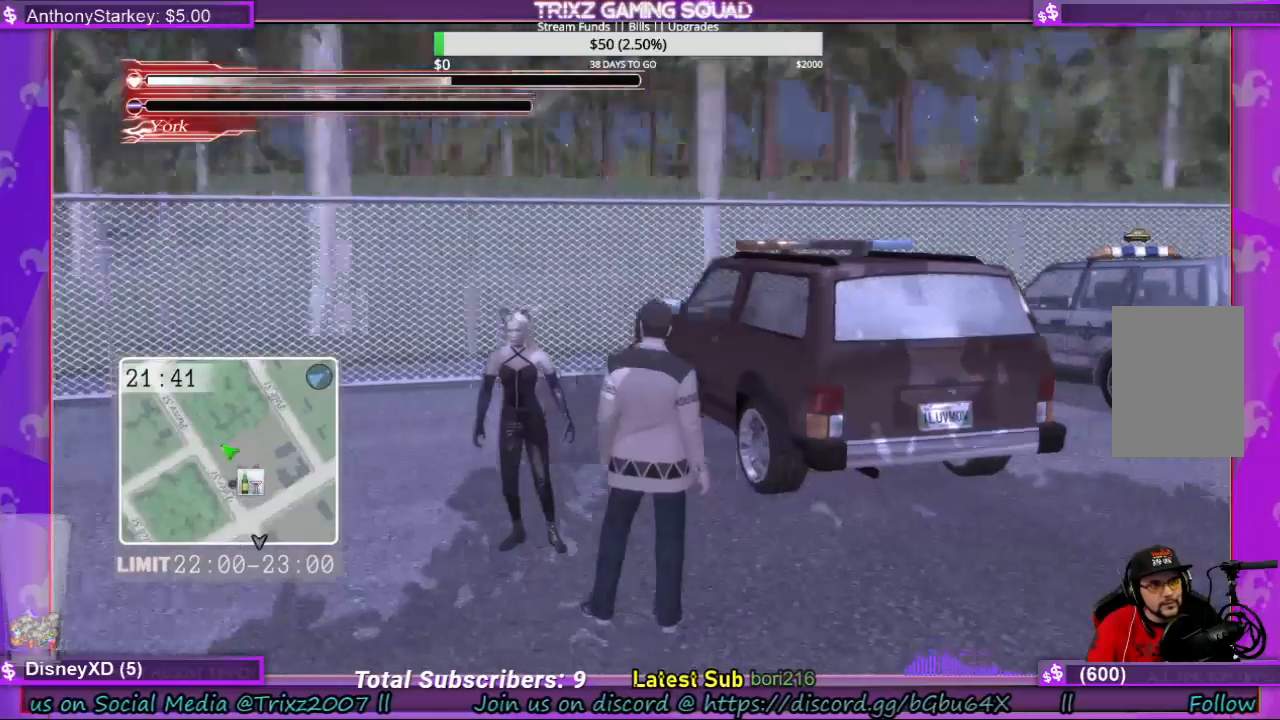
{"keys": [], "mouse": [], "events": []}
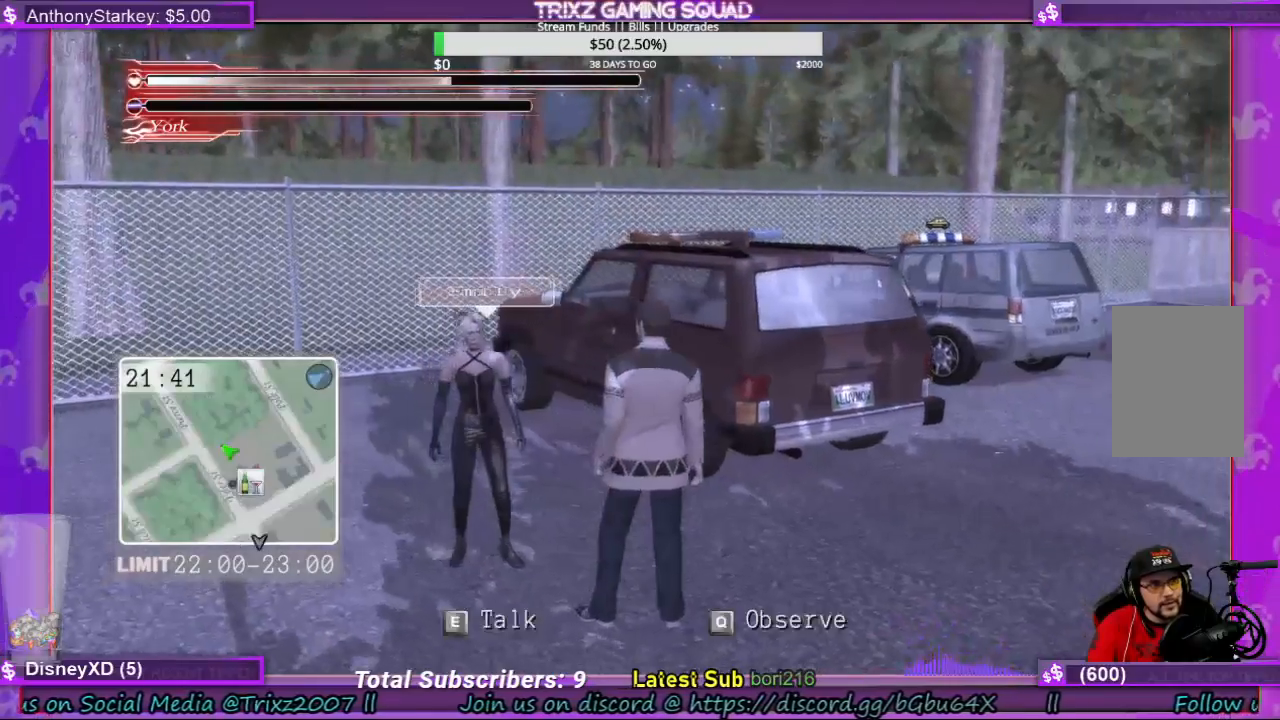
{"keys": [], "mouse": [], "events": []}
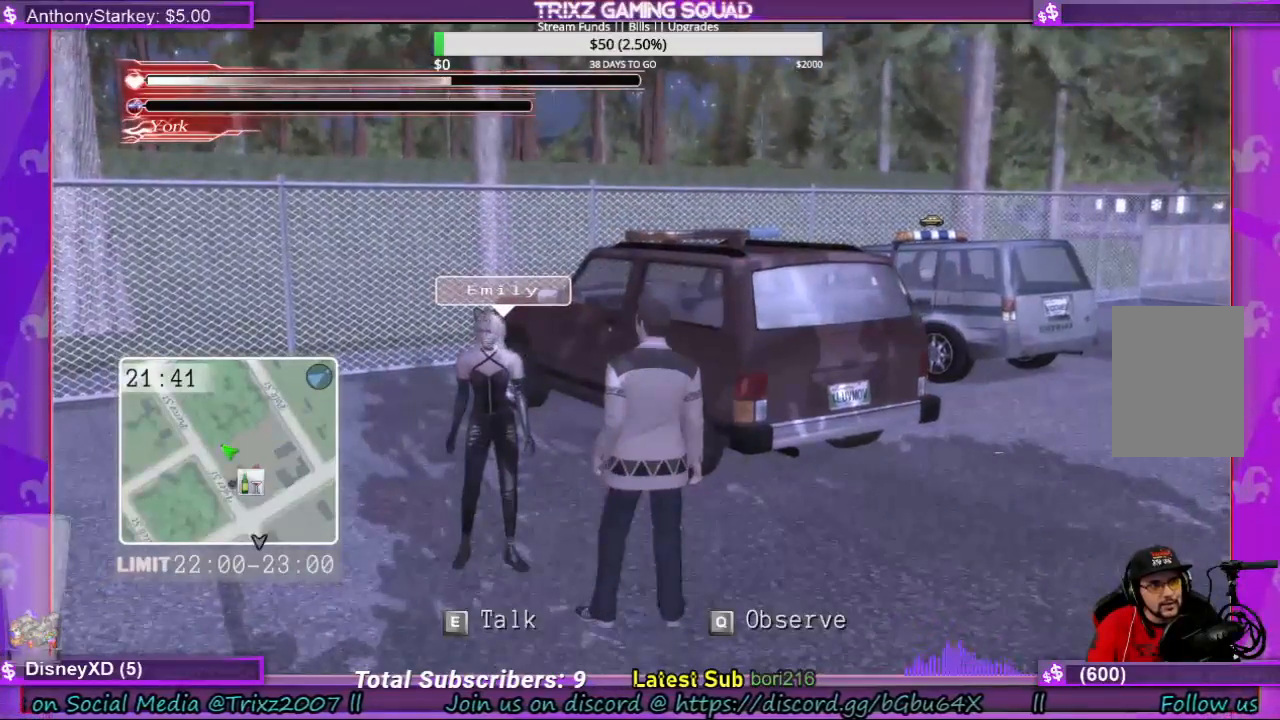
{"keys": ["q"], "mouse": [], "events": [[500, "q", "down"]]}
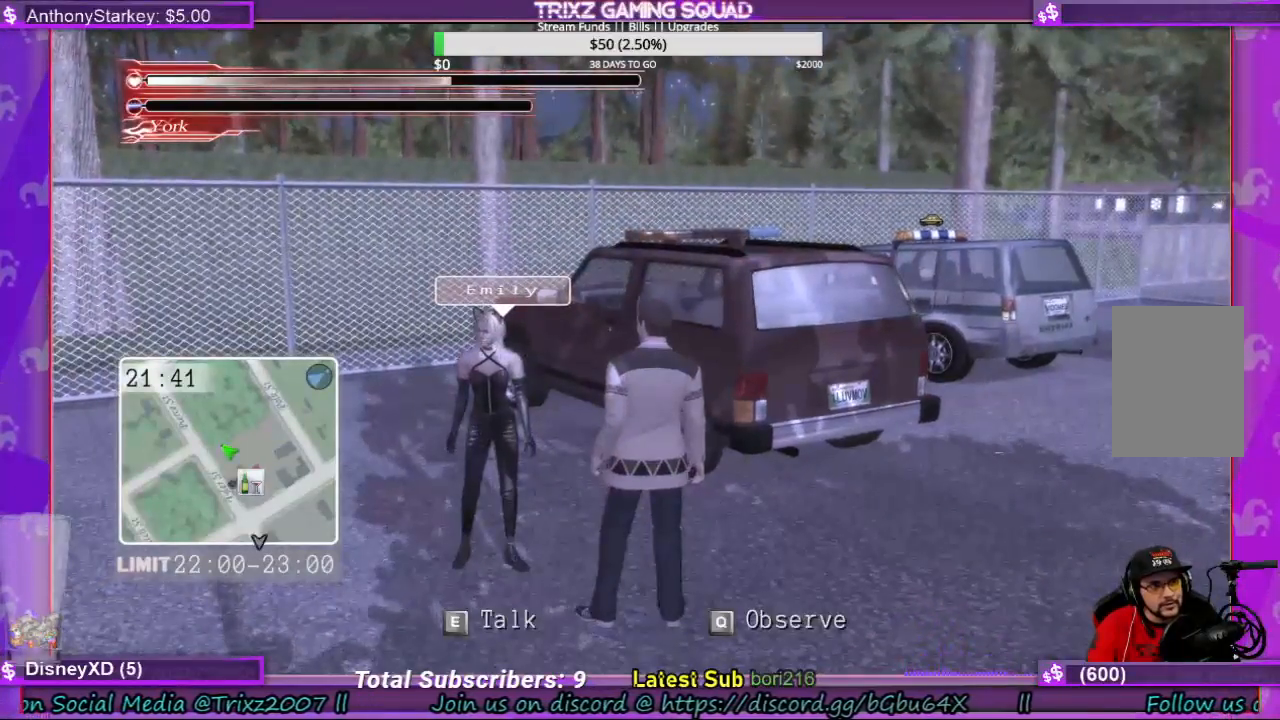
{"keys": [], "mouse": [], "events": [[133, "q", "up"]]}